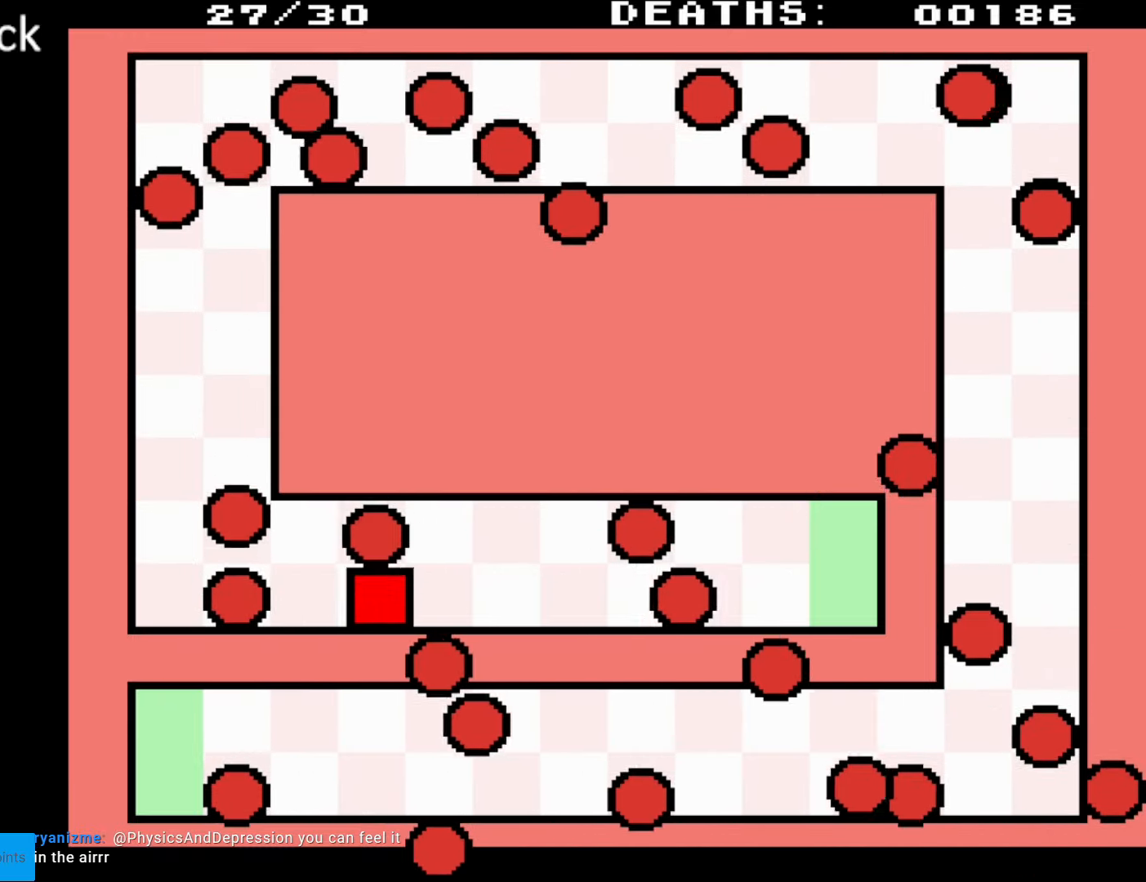
Gameplay with a controller (Nintendo layout); each line is a JSON object with the inputs held at the frame after it. "events" lists button and stick changes between this image and that frame as [ms after this image, input, new state], when the widget could be followed in between. Not read: L3 R3.
{"buttons": ["DPAD_UP", "DPAD_RIGHT"], "events": [[250, "DPAD_UP", "down"]]}
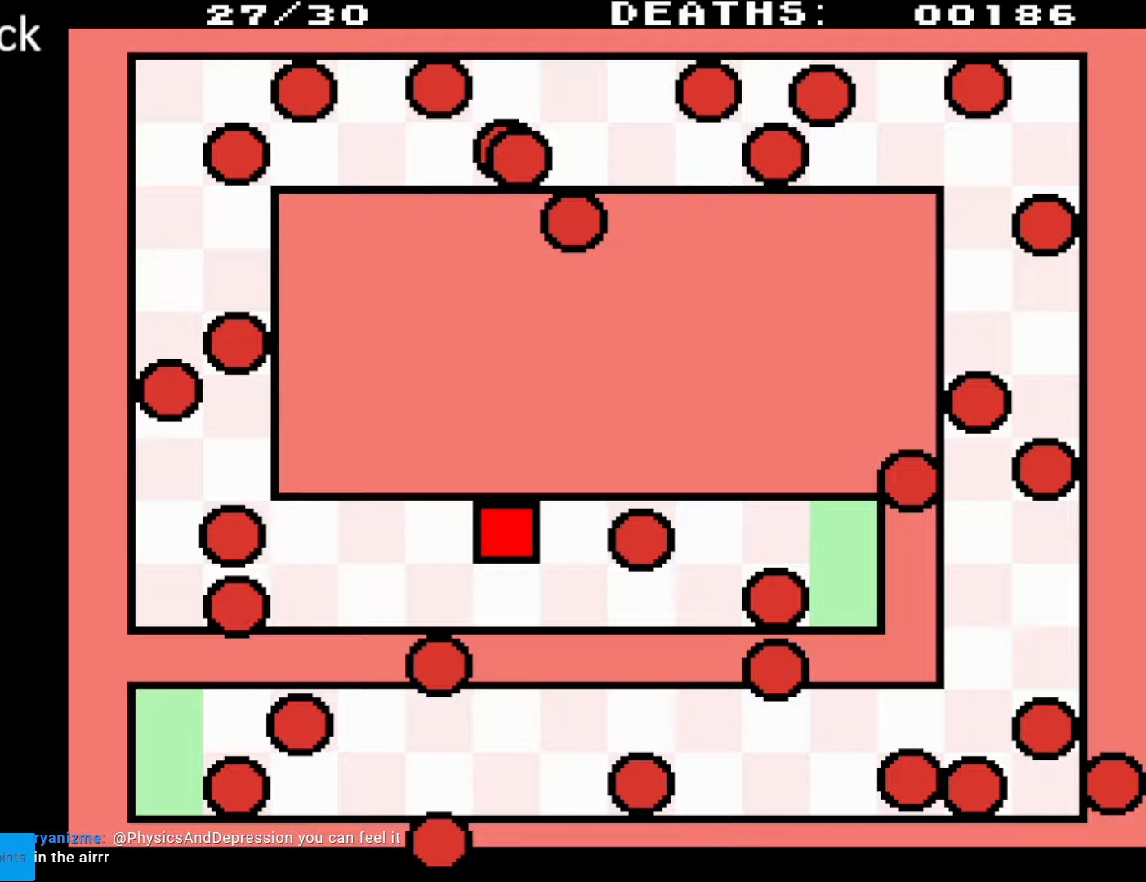
{"buttons": [], "events": [[133, "DPAD_UP", "up"], [250, "DPAD_RIGHT", "up"]]}
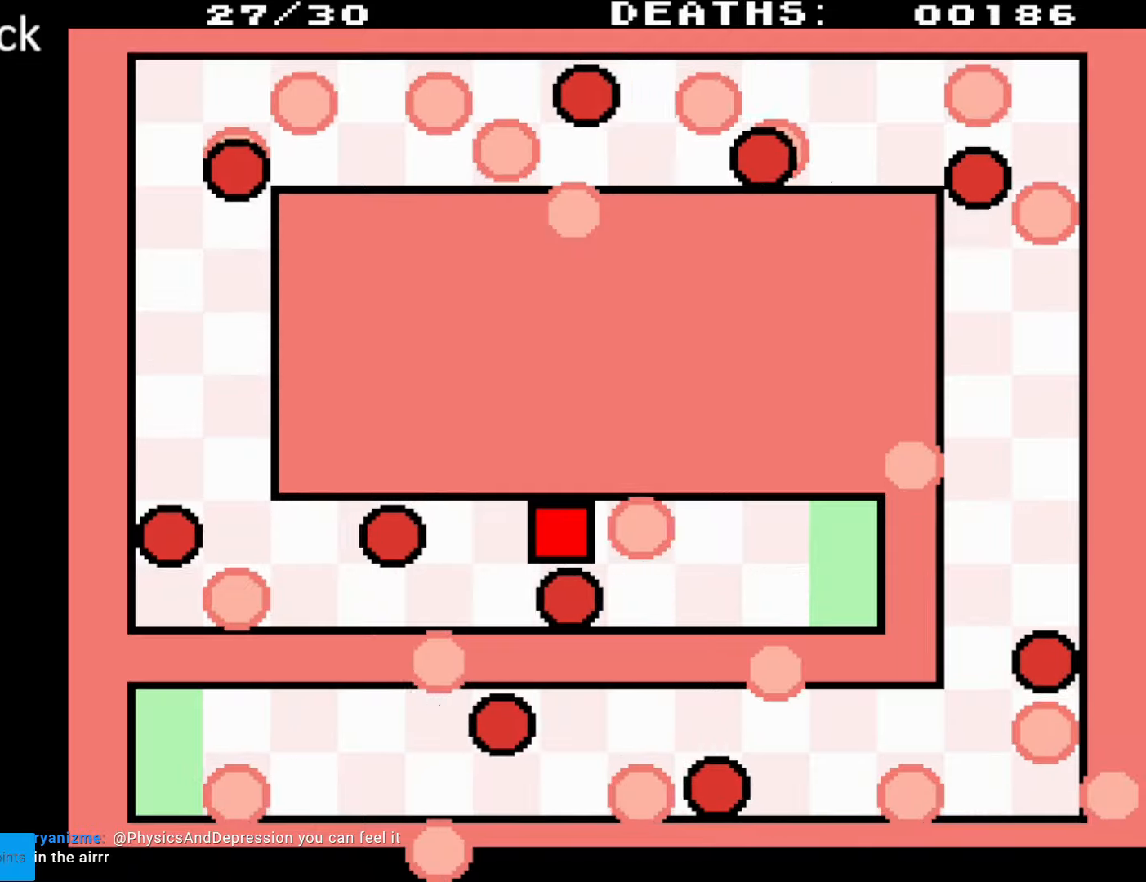
{"buttons": ["DPAD_DOWN", "DPAD_RIGHT"], "events": [[100, "DPAD_DOWN", "down"], [200, "DPAD_RIGHT", "down"]]}
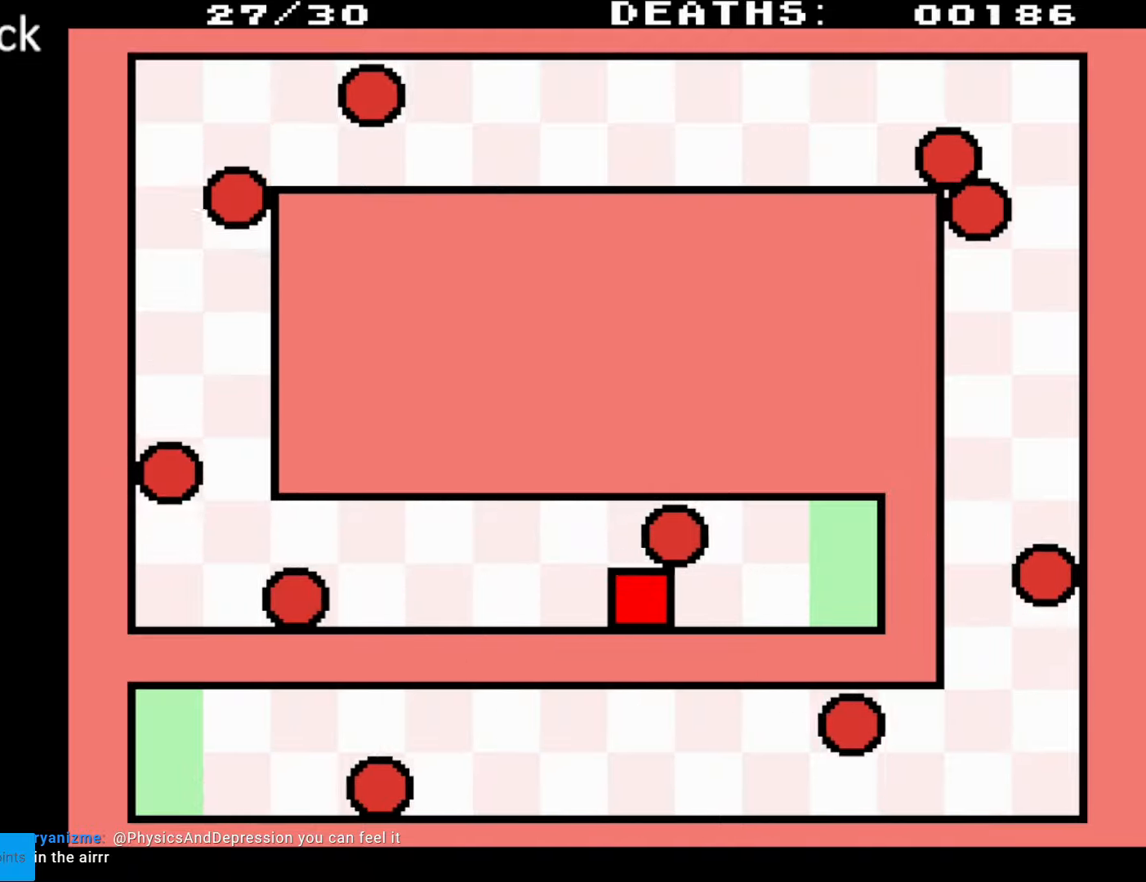
{"buttons": ["DPAD_RIGHT"], "events": [[33, "DPAD_DOWN", "up"]]}
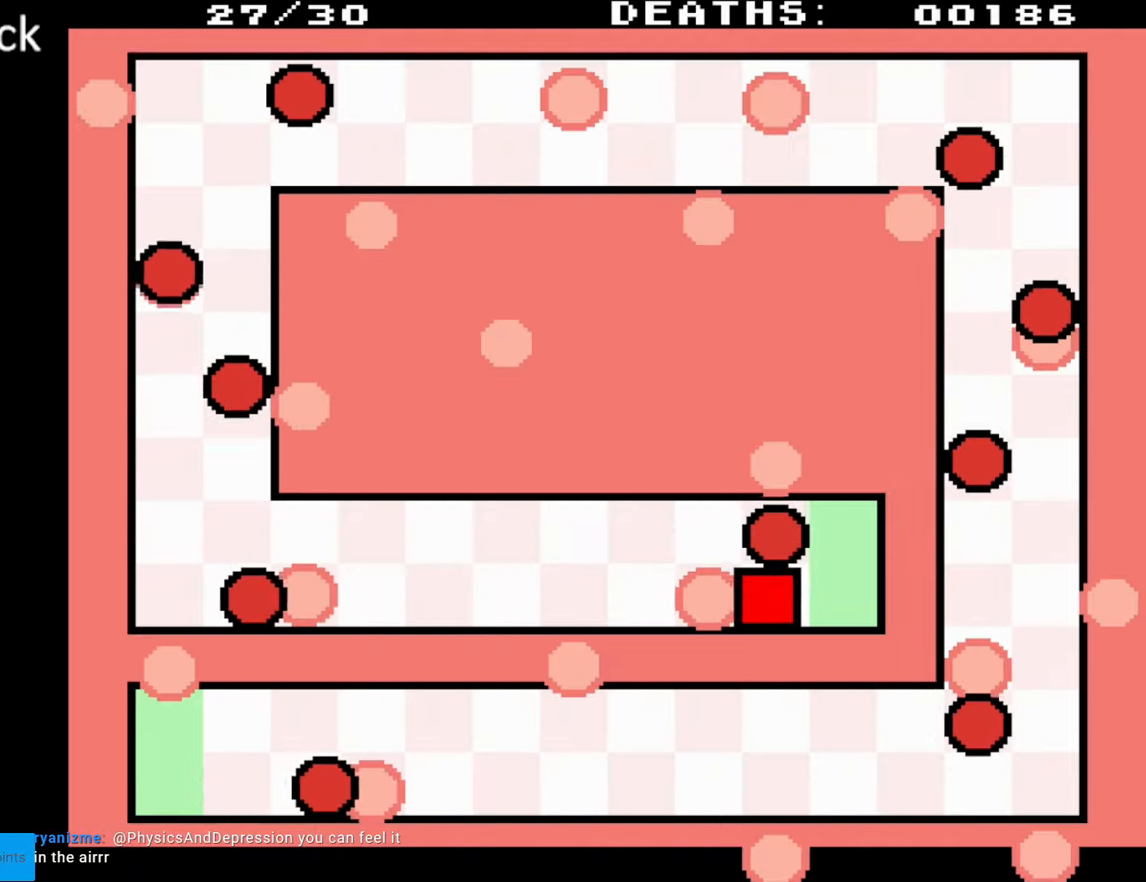
{"buttons": ["DPAD_RIGHT"], "events": []}
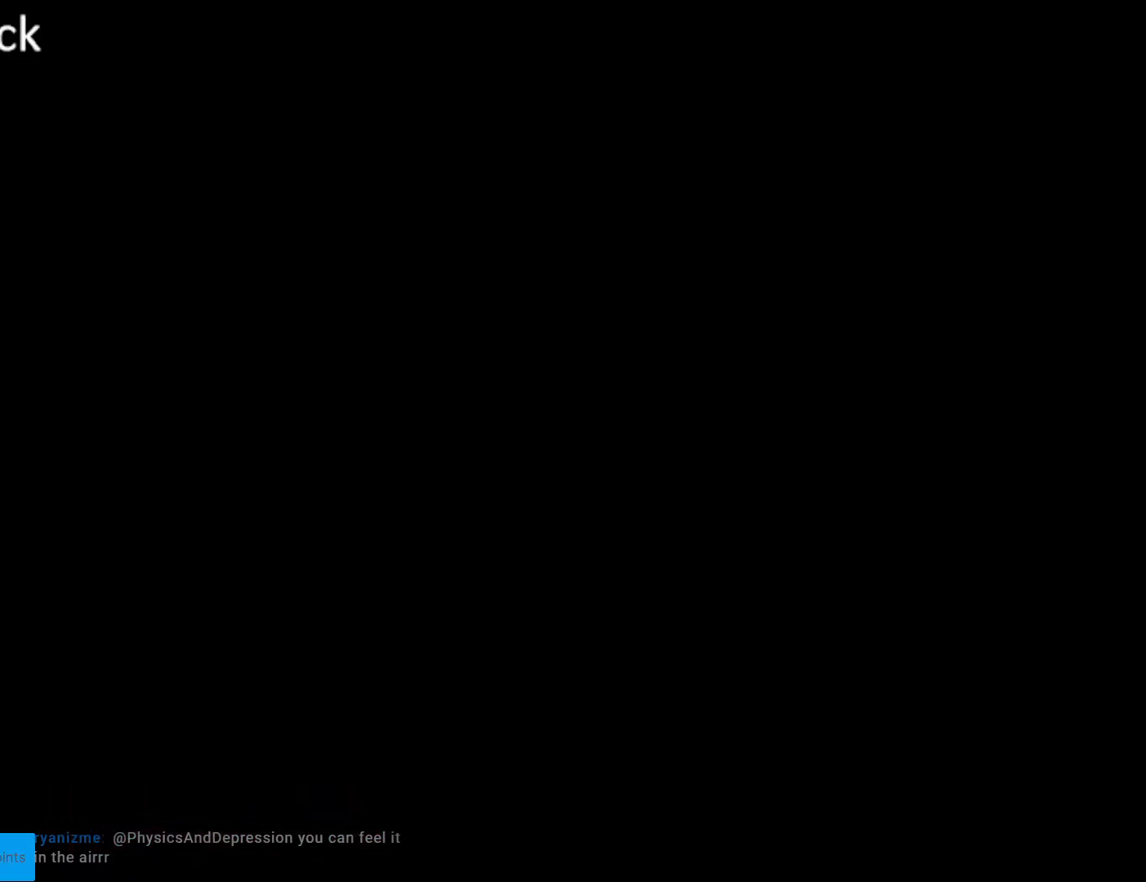
{"buttons": [], "events": [[150, "DPAD_RIGHT", "up"]]}
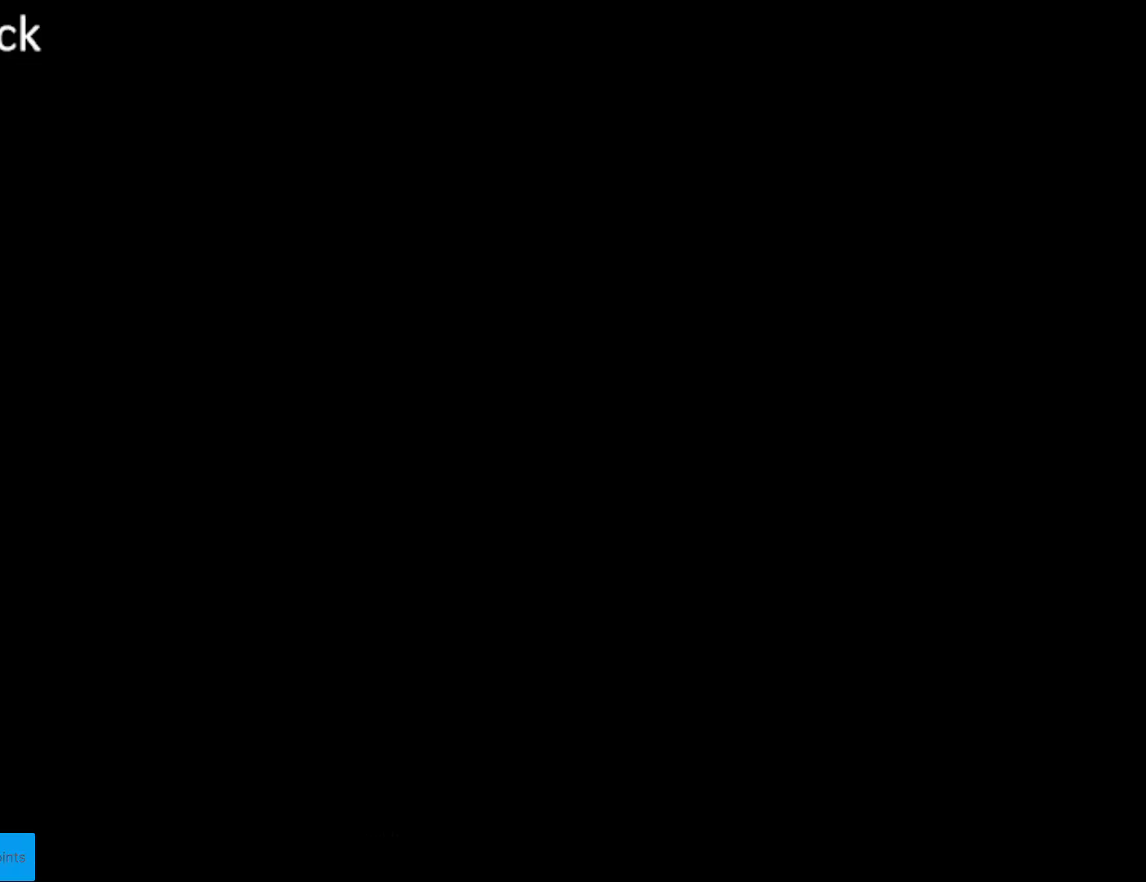
{"buttons": [], "events": []}
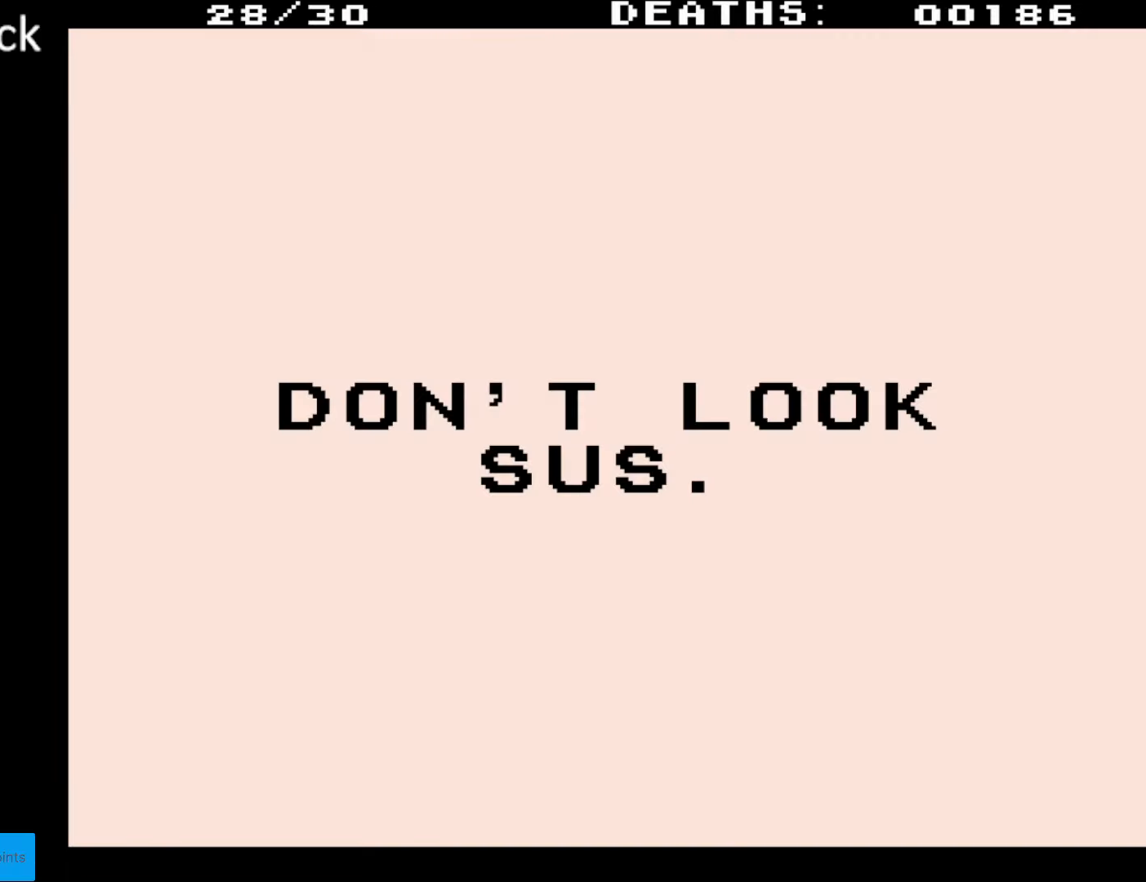
{"buttons": [], "events": []}
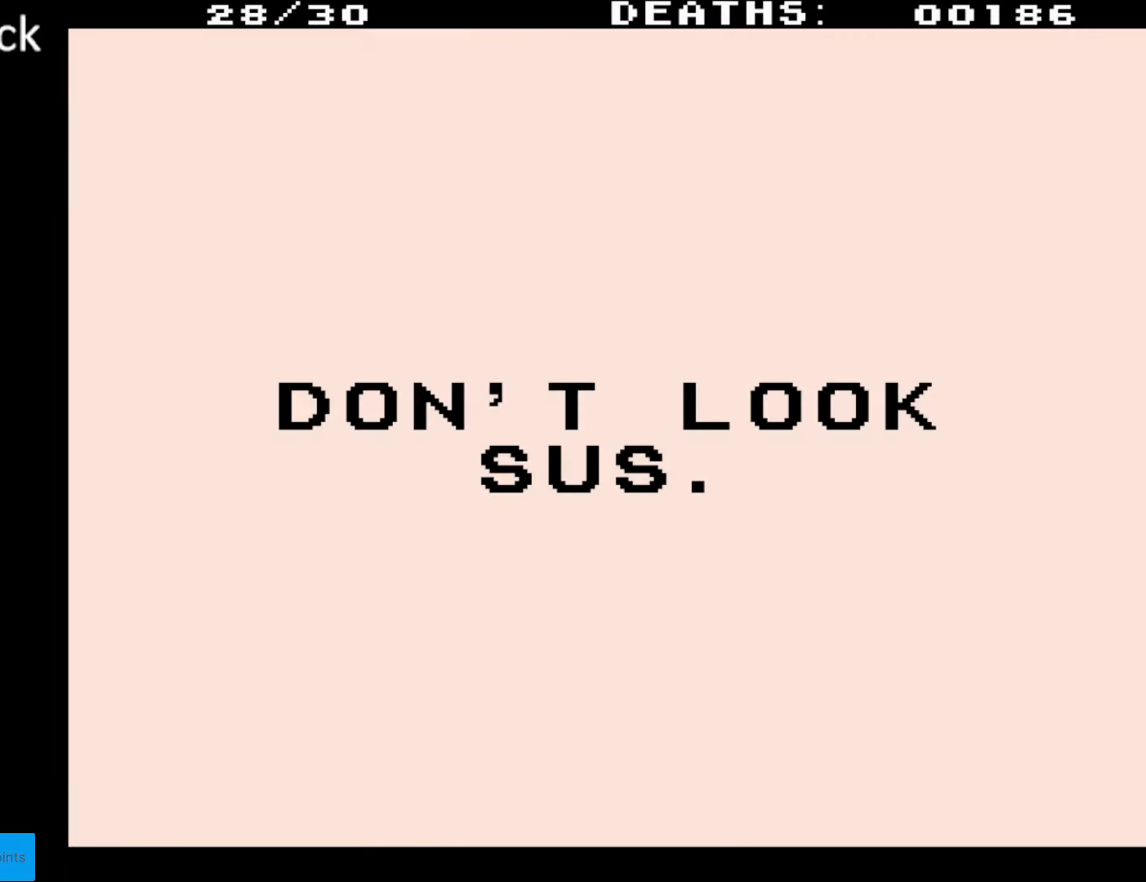
{"buttons": [], "events": []}
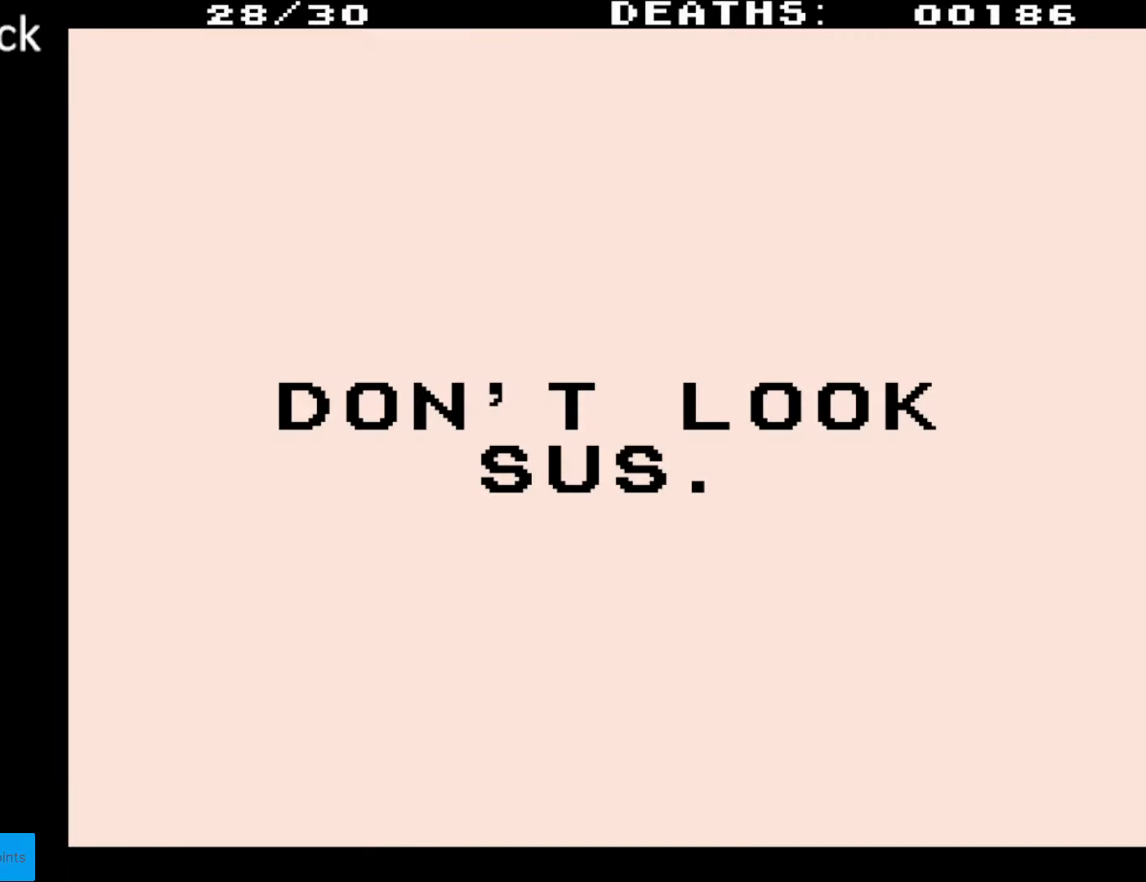
{"buttons": [], "events": [[183, "B", "down"], [350, "B", "up"]]}
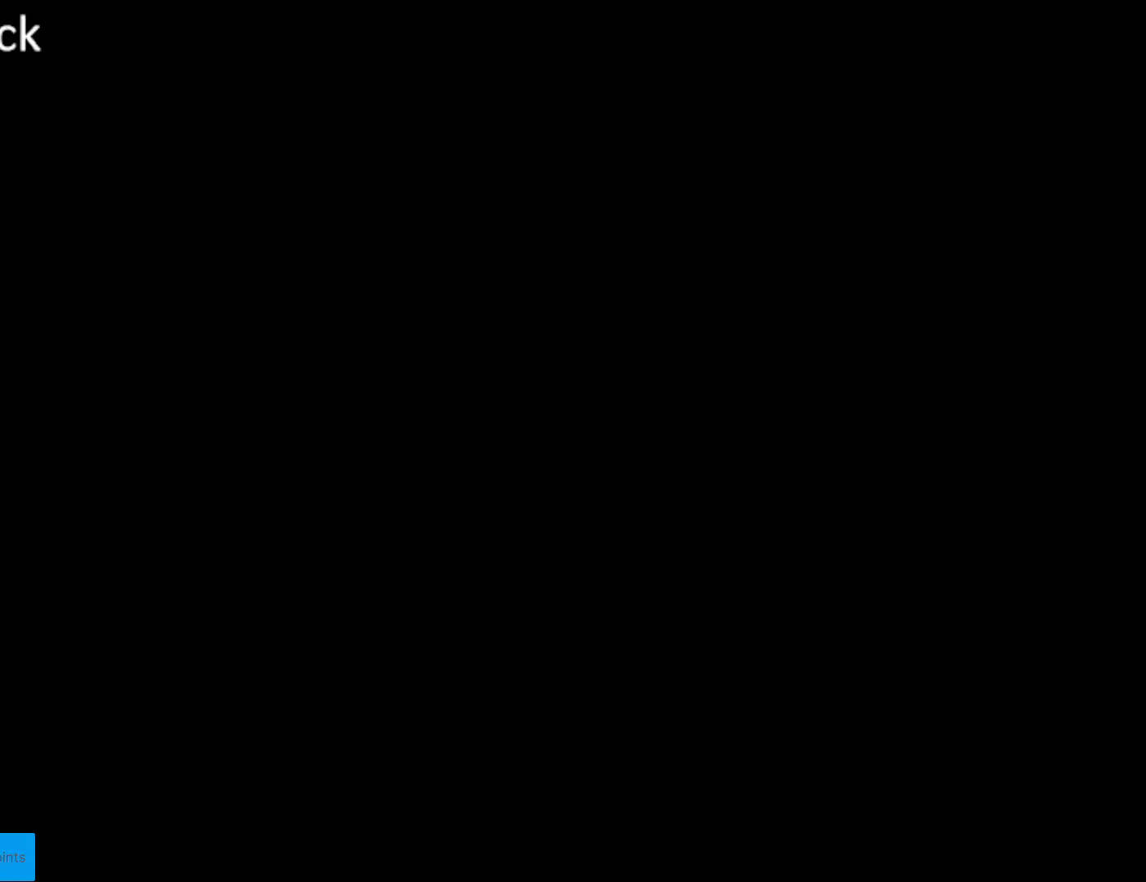
{"buttons": [], "events": []}
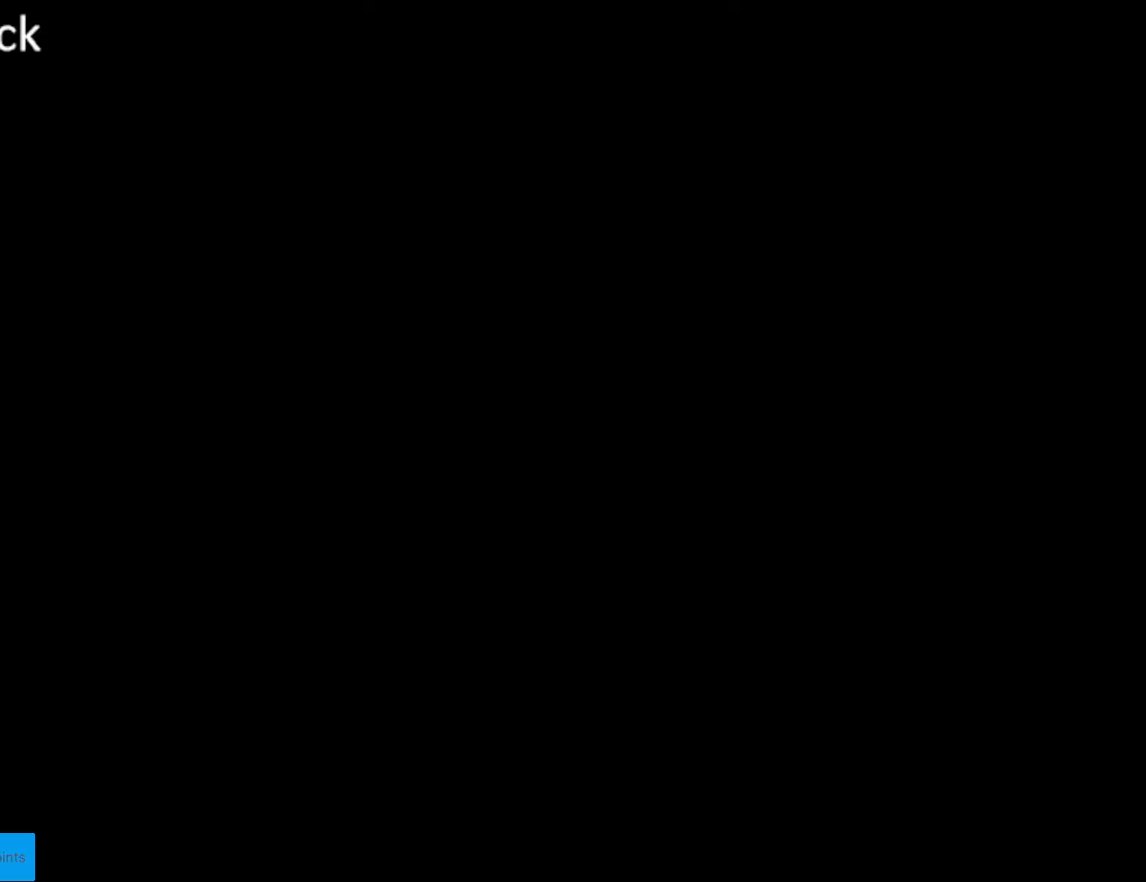
{"buttons": [], "events": []}
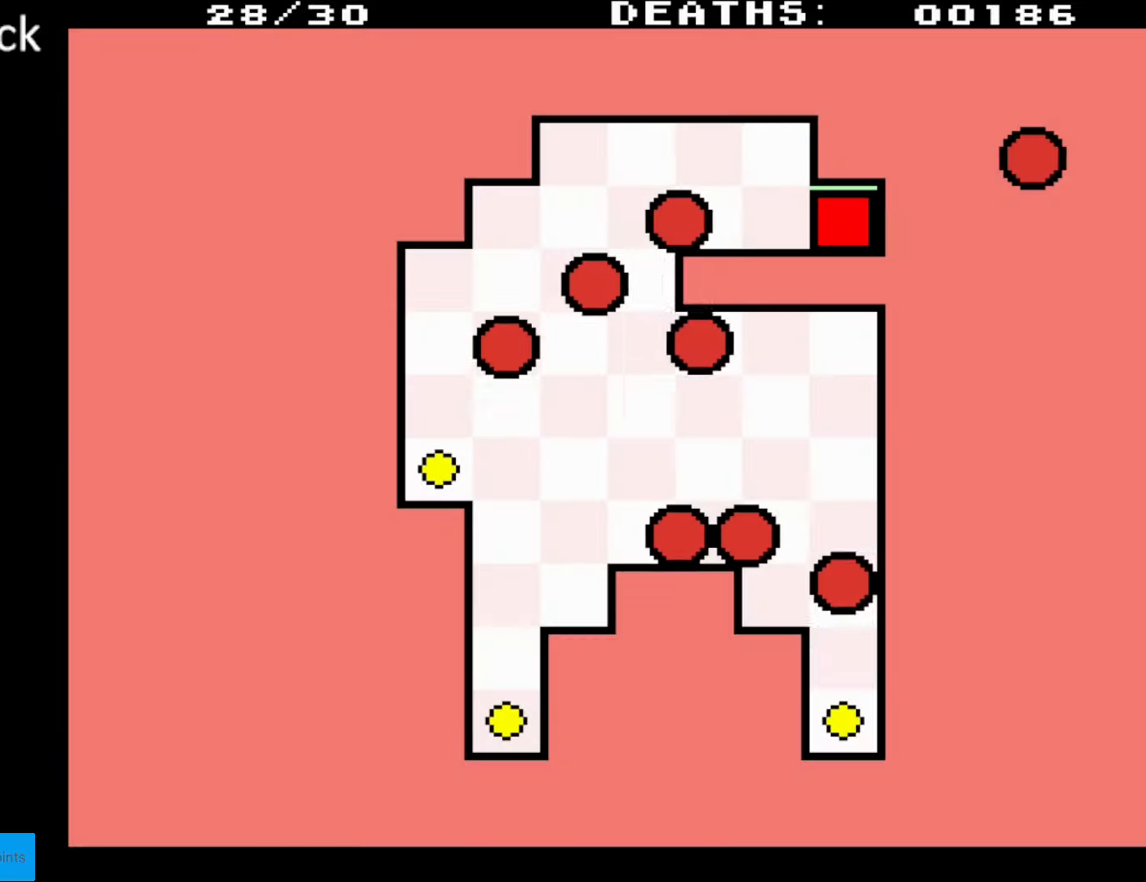
{"buttons": [], "events": []}
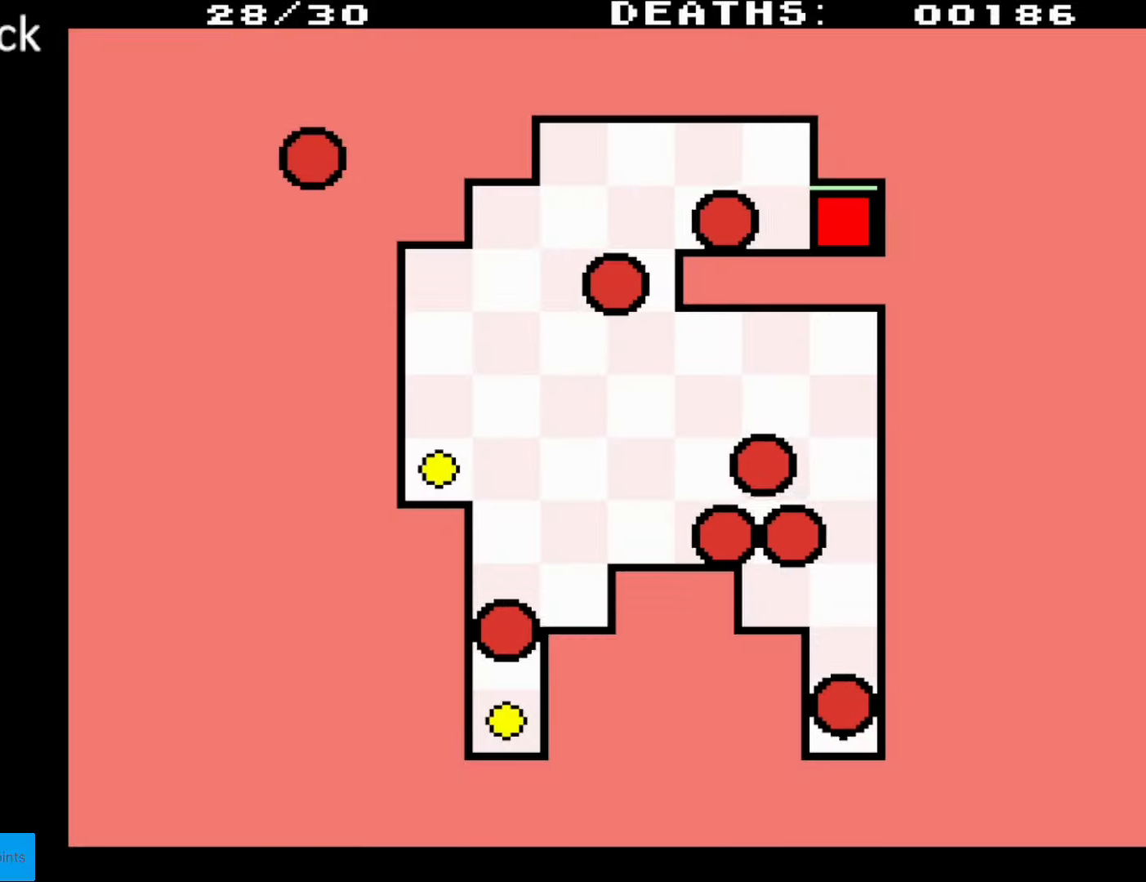
{"buttons": [], "events": []}
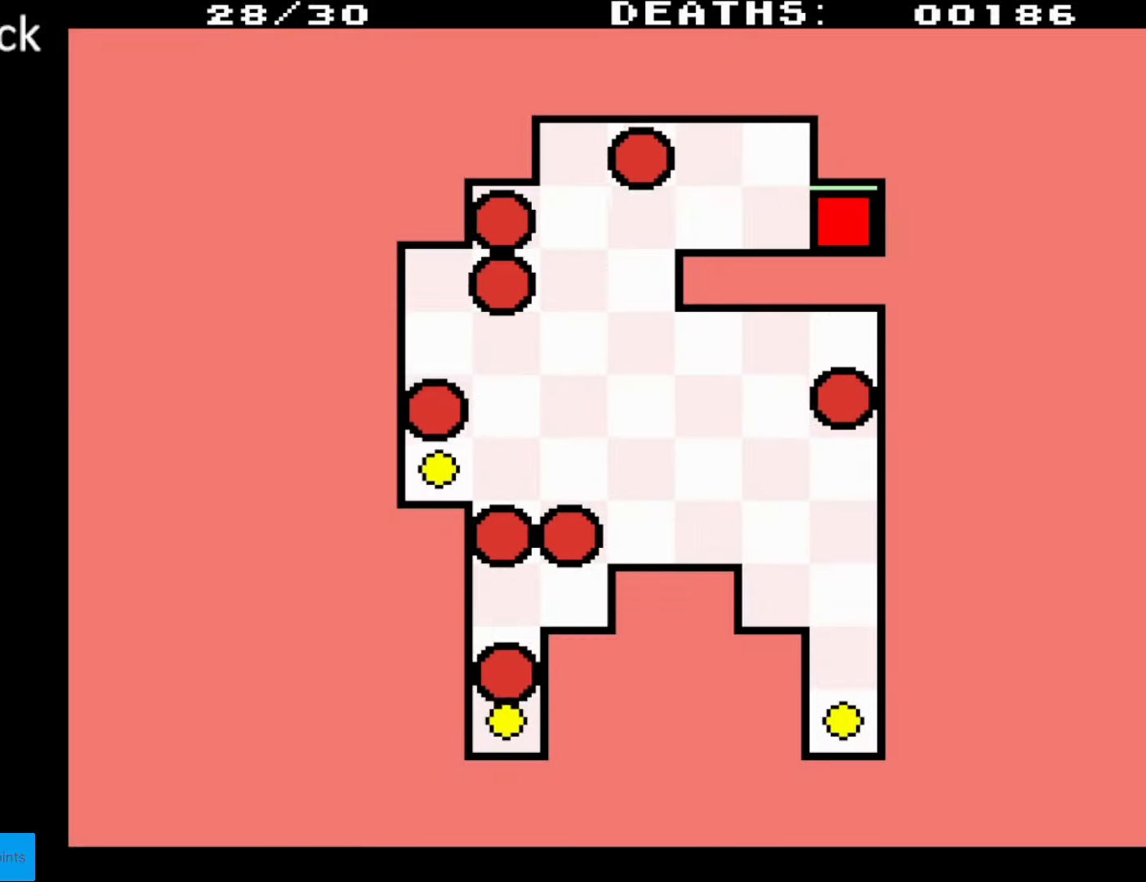
{"buttons": [], "events": []}
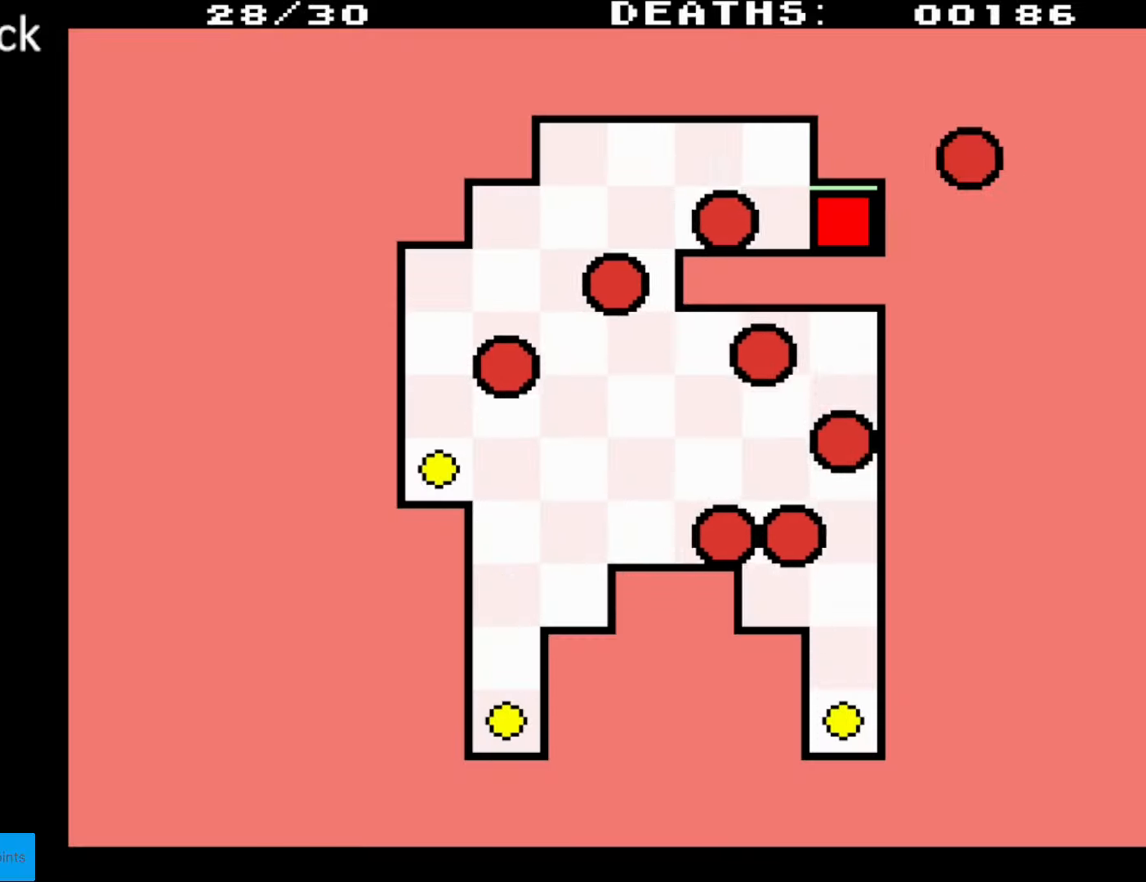
{"buttons": [], "events": []}
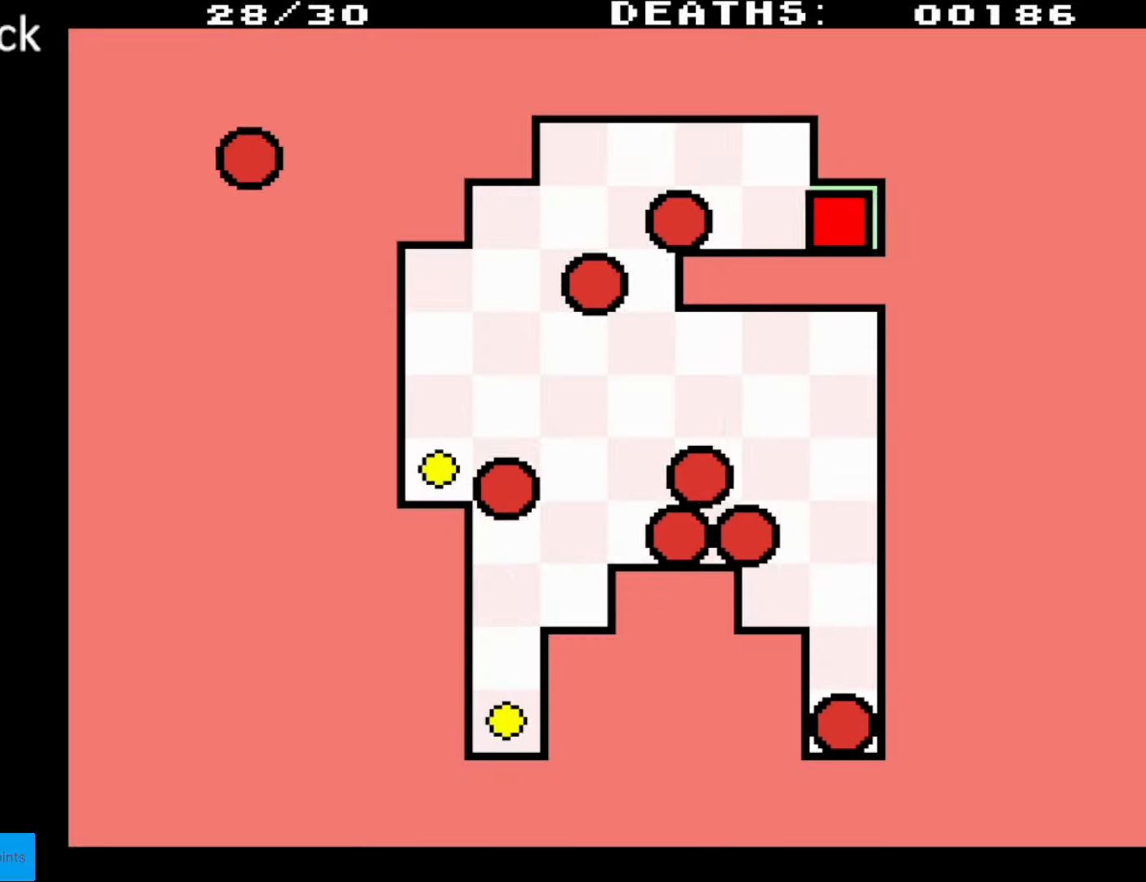
{"buttons": ["DPAD_LEFT"], "events": [[33, "DPAD_LEFT", "down"]]}
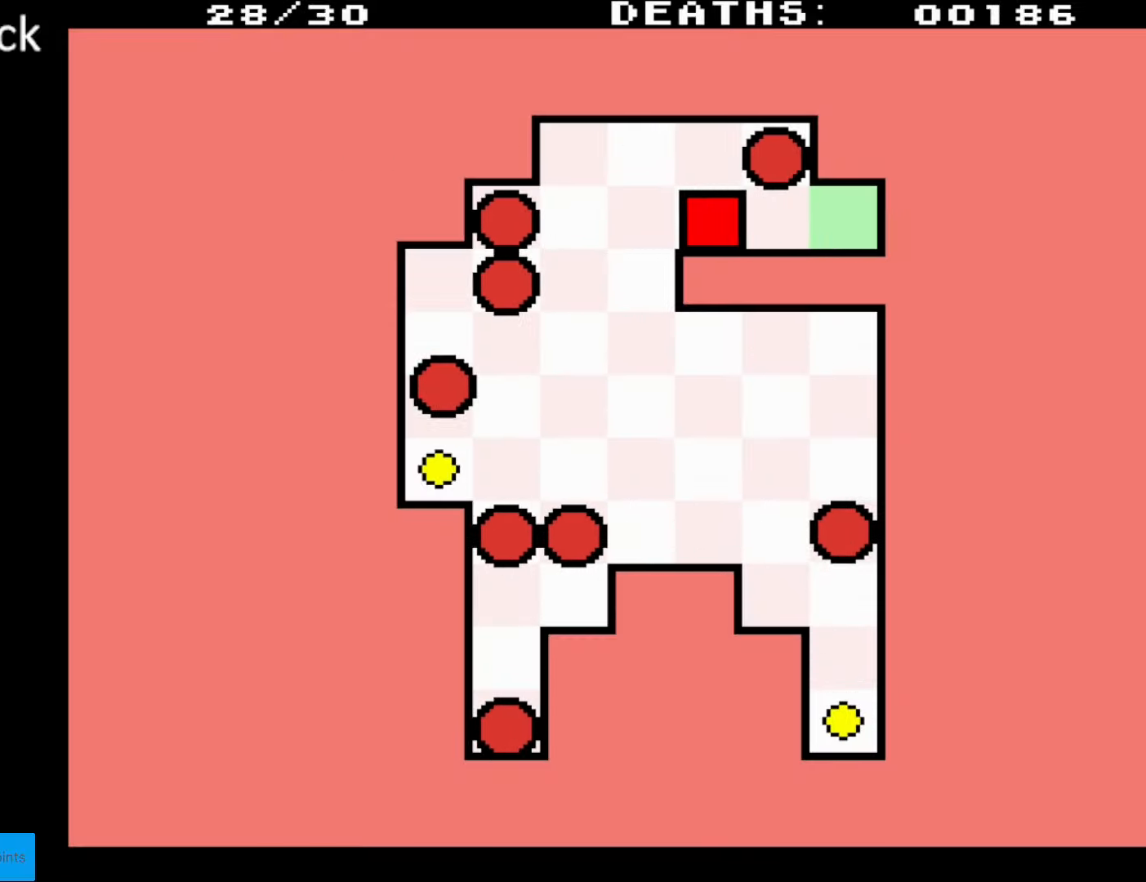
{"buttons": [], "events": [[17, "DPAD_DOWN", "down"], [200, "DPAD_DOWN", "up"], [200, "DPAD_LEFT", "up"], [217, "DPAD_UP", "down"], [300, "DPAD_RIGHT", "down"], [300, "DPAD_UP", "up"], [500, "DPAD_RIGHT", "up"]]}
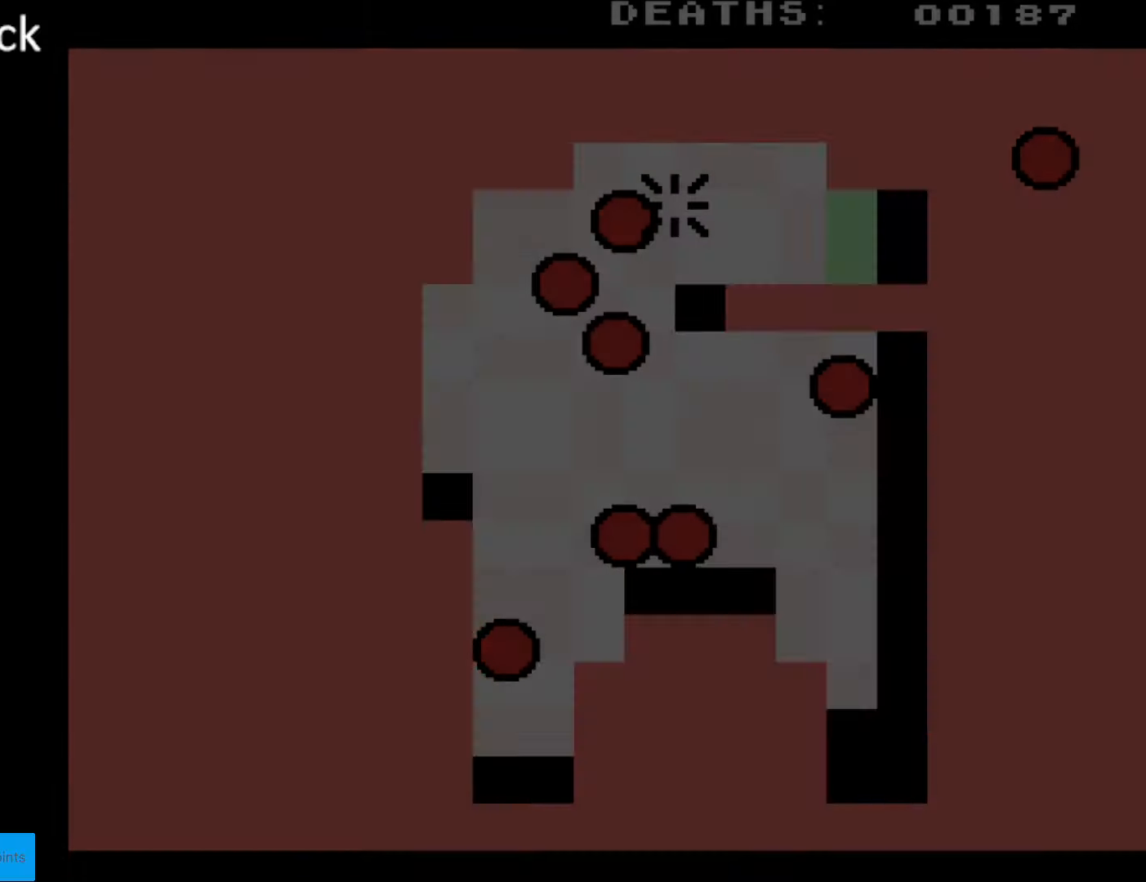
{"buttons": [], "events": []}
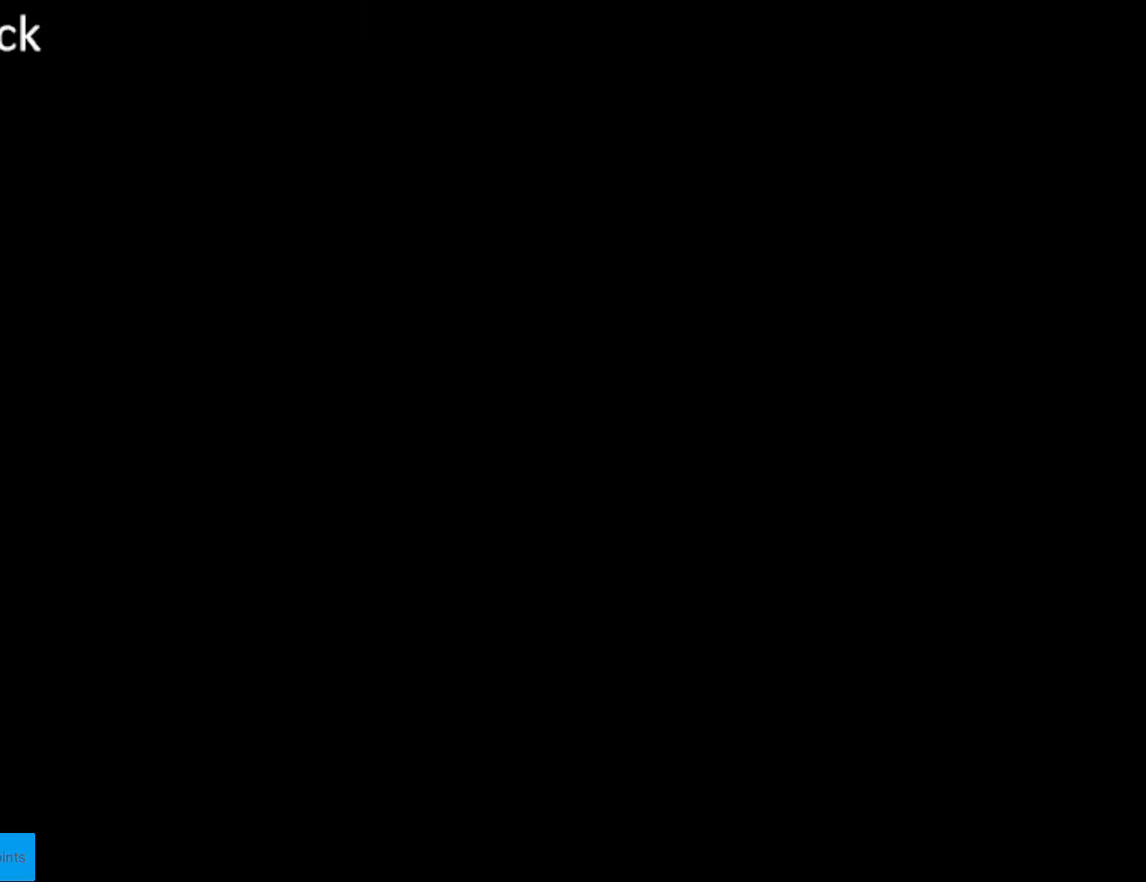
{"buttons": [], "events": []}
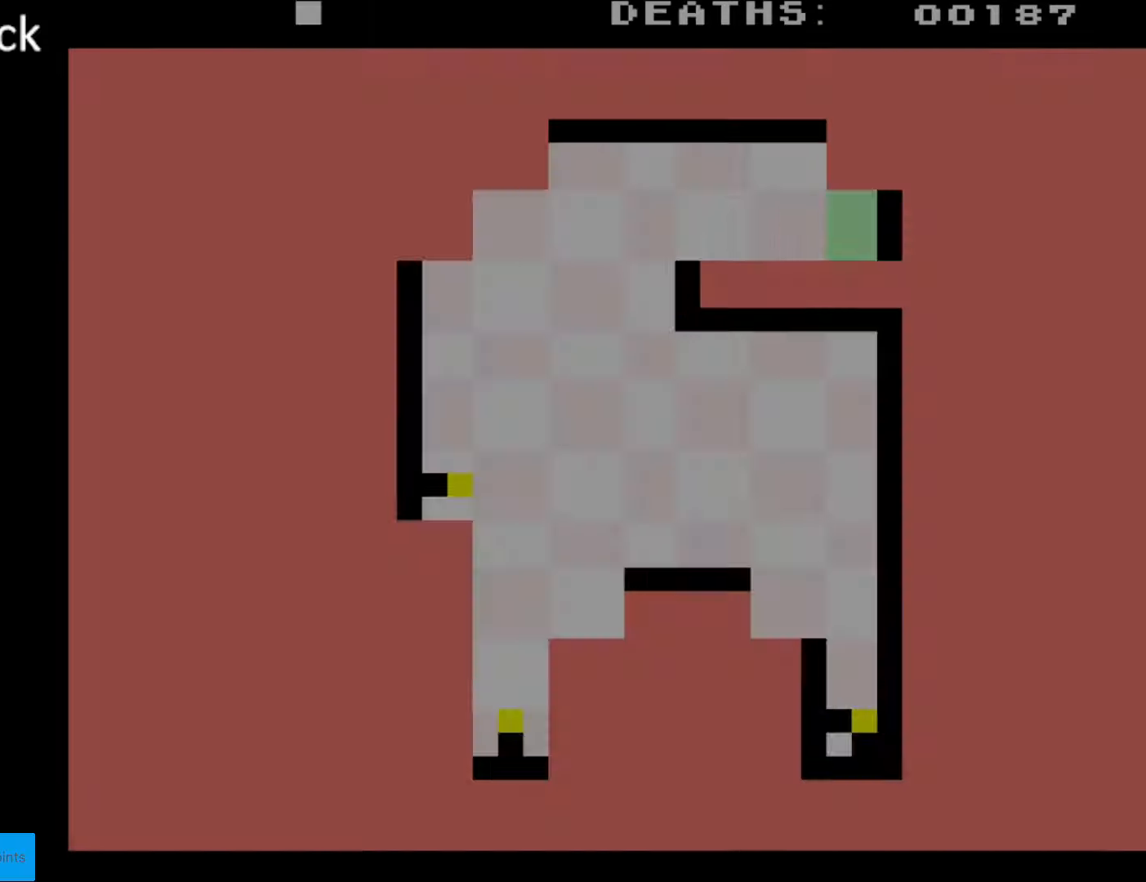
{"buttons": [], "events": []}
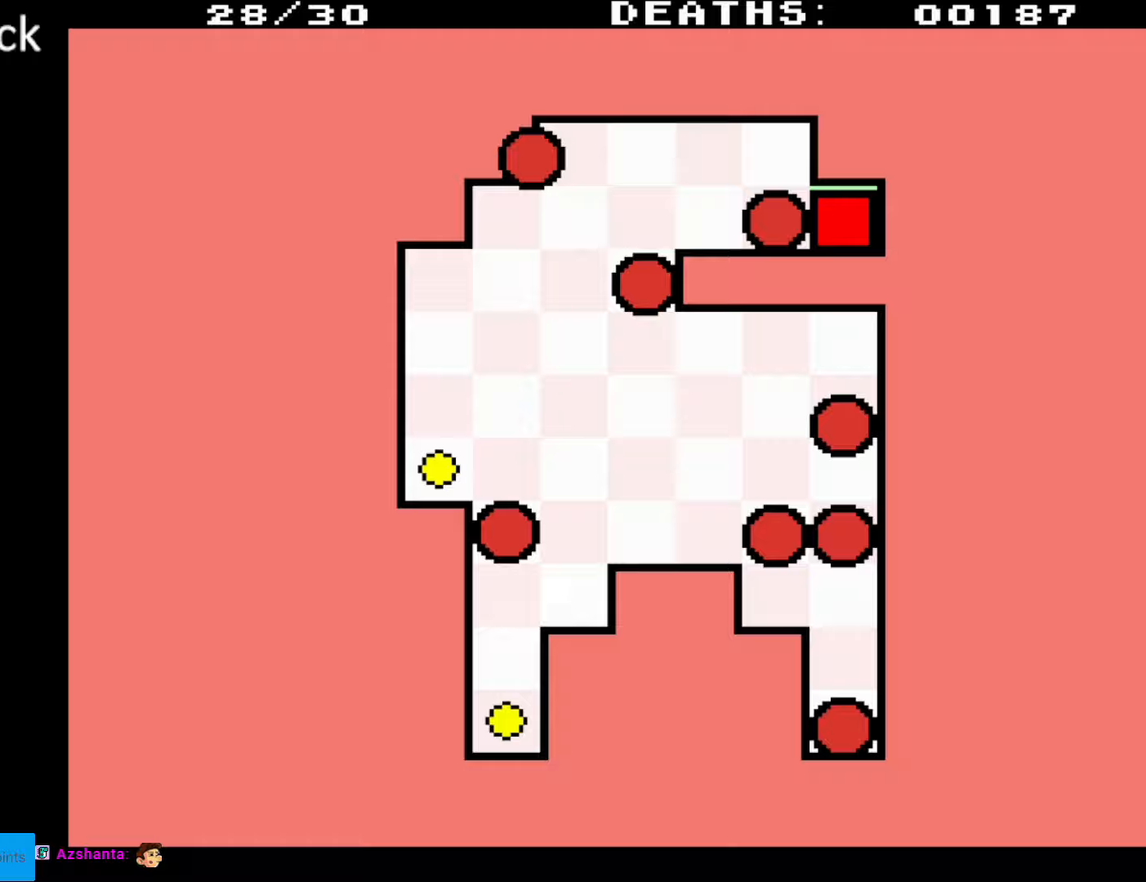
{"buttons": [], "events": []}
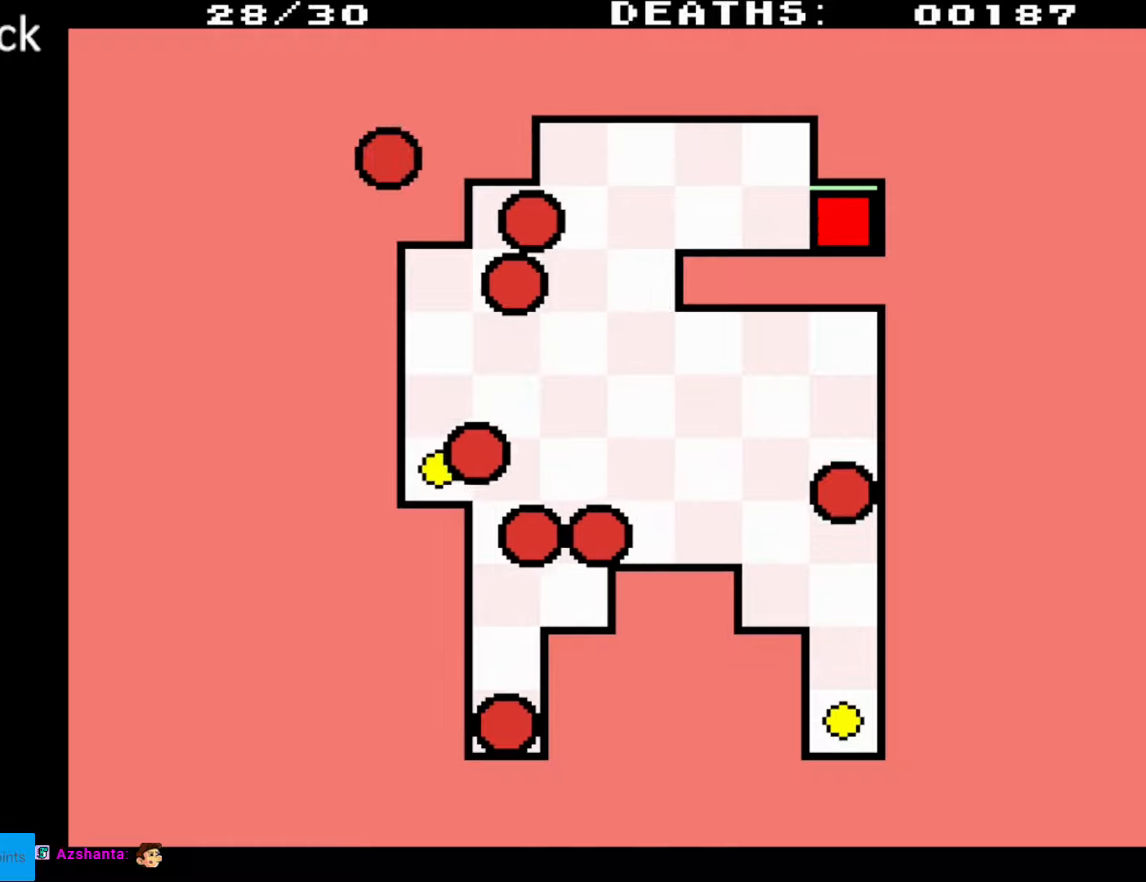
{"buttons": [], "events": []}
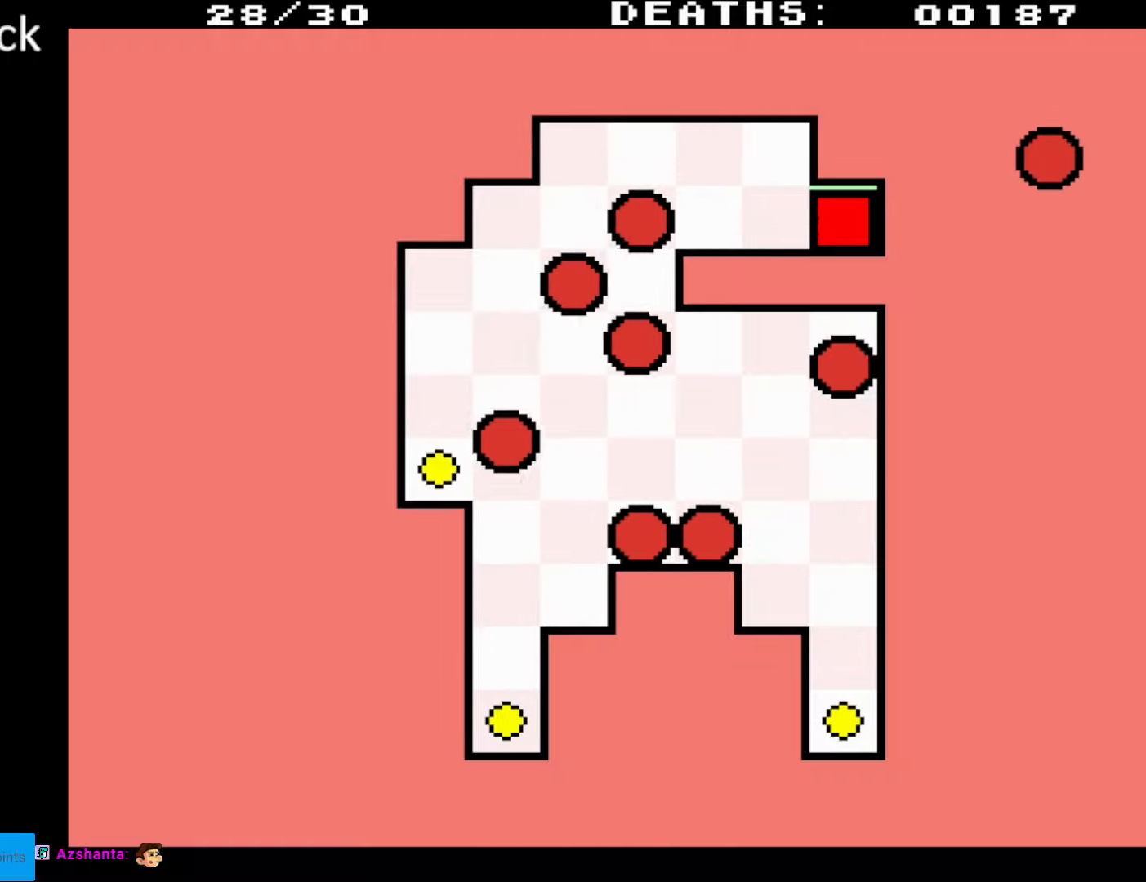
{"buttons": [], "events": []}
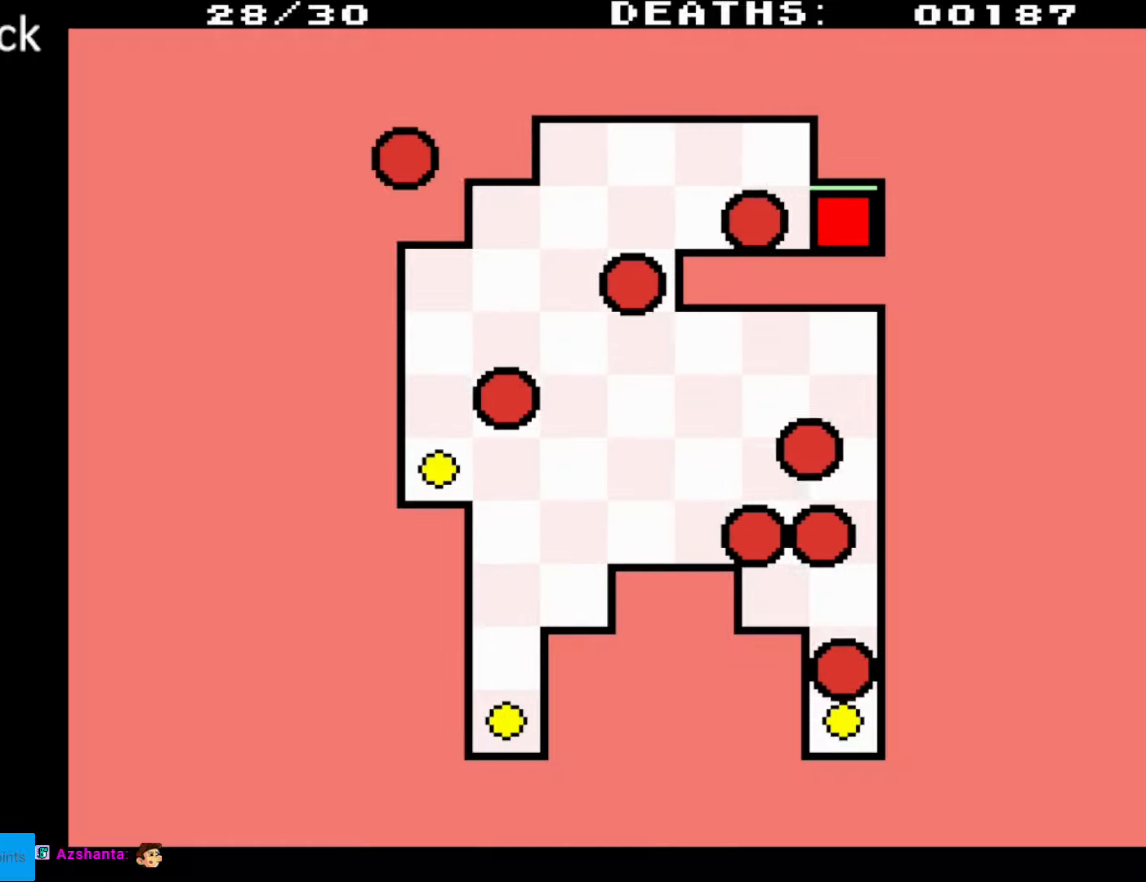
{"buttons": ["DPAD_LEFT"], "events": [[317, "DPAD_LEFT", "down"]]}
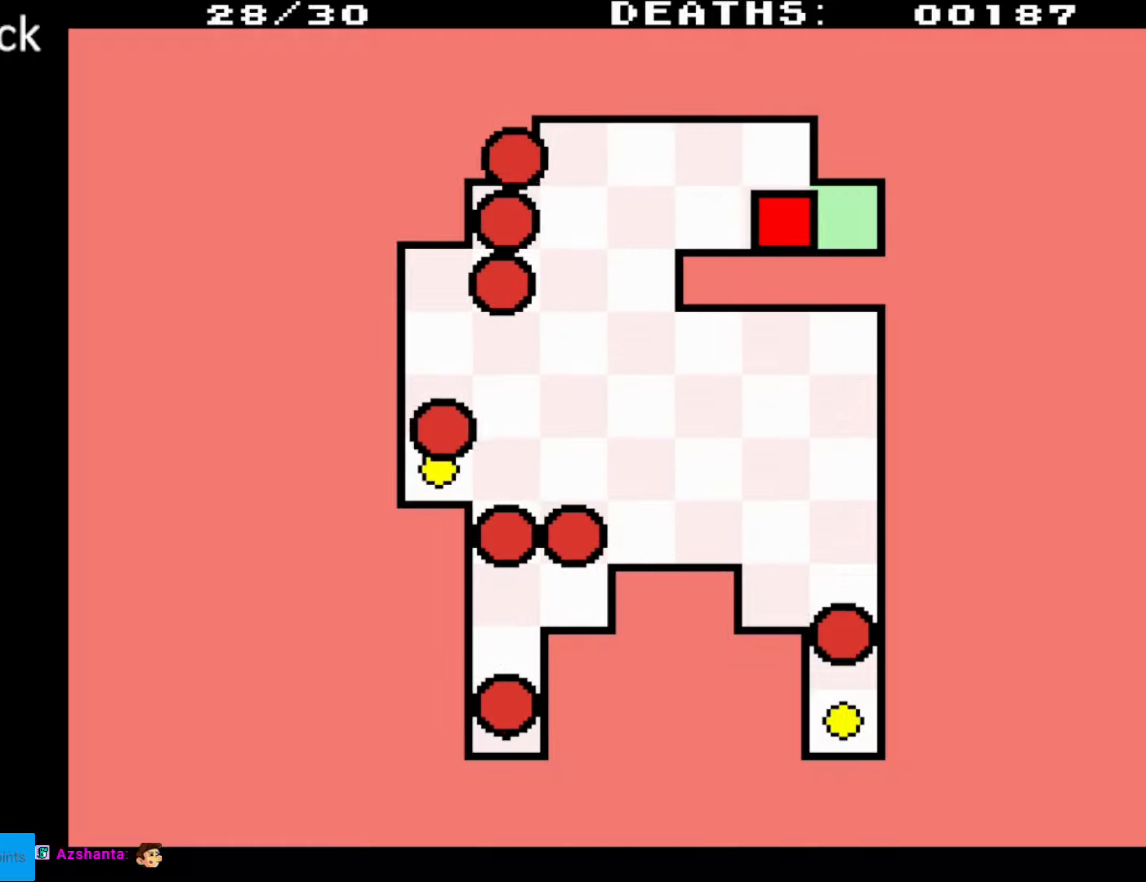
{"buttons": ["DPAD_LEFT"], "events": [[183, "DPAD_UP", "down"], [500, "DPAD_UP", "up"]]}
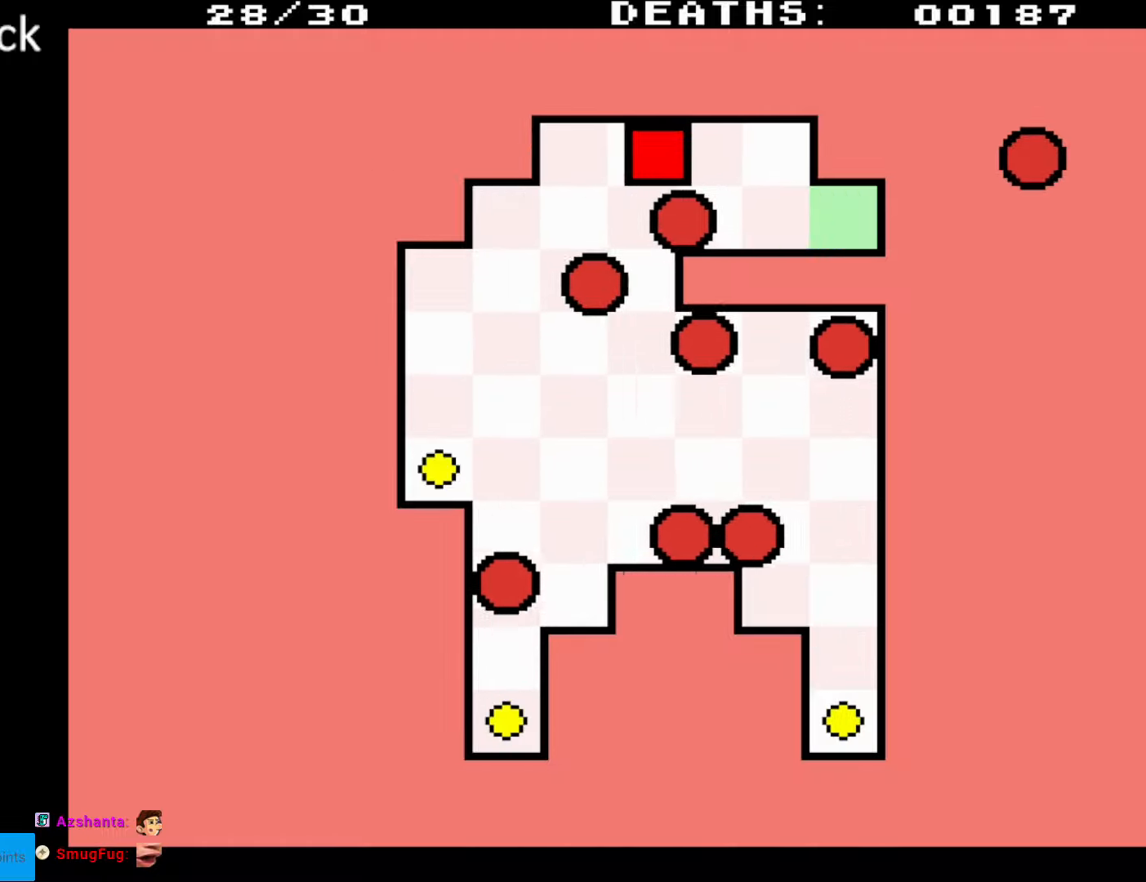
{"buttons": ["DPAD_DOWN", "DPAD_LEFT"], "events": [[117, "DPAD_DOWN", "down"]]}
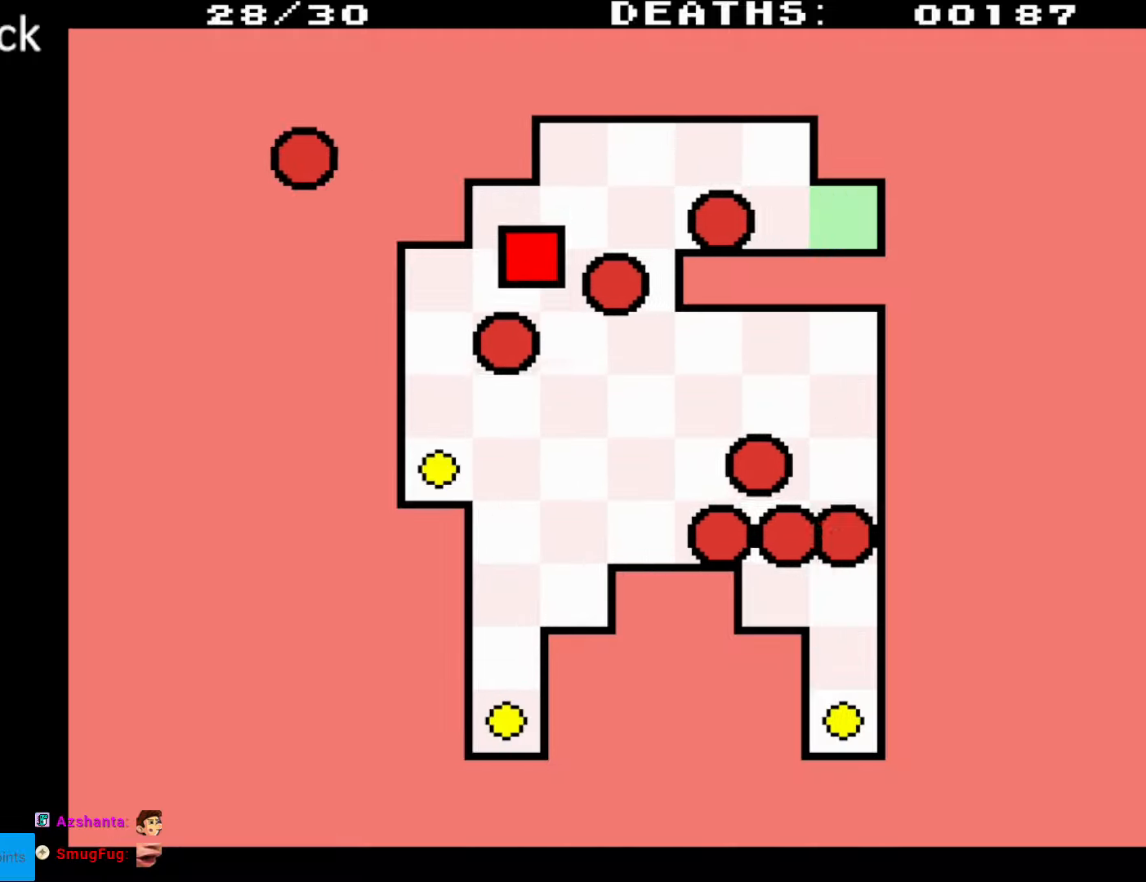
{"buttons": ["DPAD_DOWN", "DPAD_LEFT"], "events": [[50, "DPAD_DOWN", "up"], [233, "DPAD_DOWN", "down"]]}
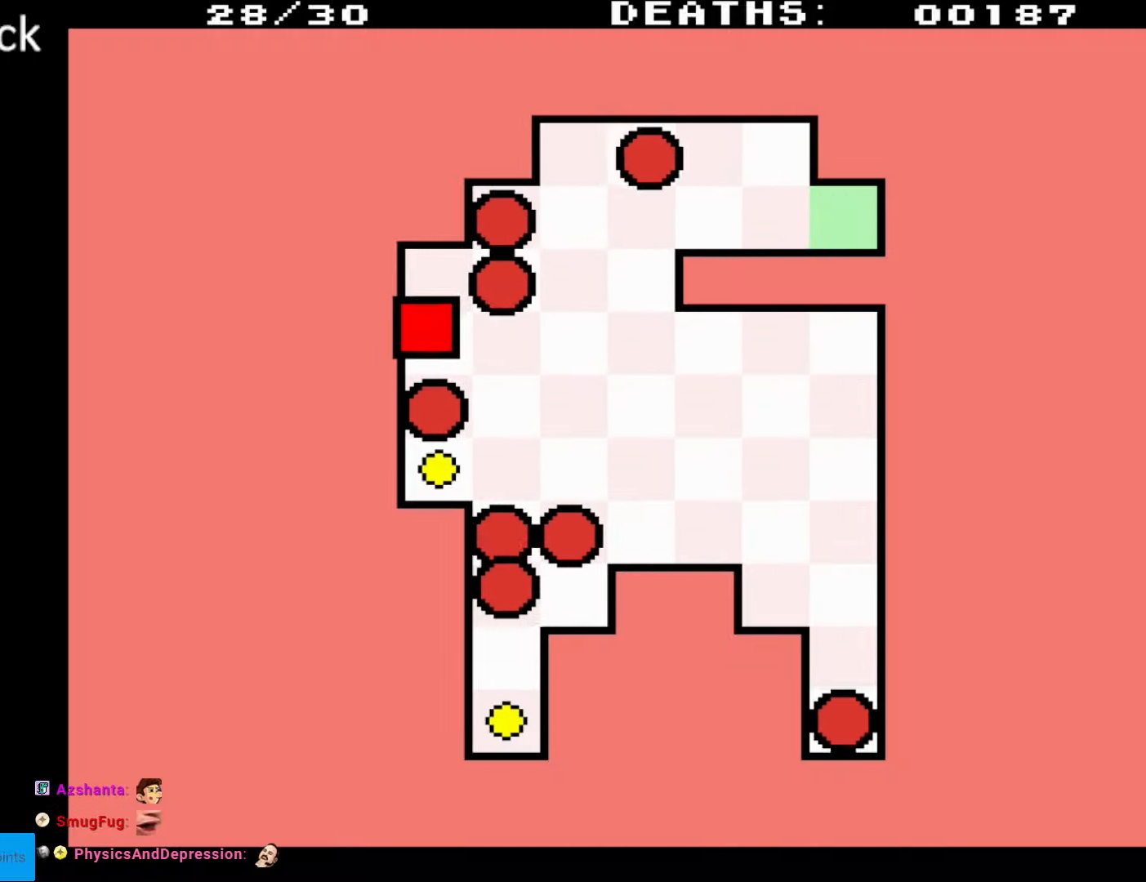
{"buttons": [], "events": [[133, "DPAD_DOWN", "up"], [267, "DPAD_UP", "down"], [383, "DPAD_UP", "up"], [467, "DPAD_LEFT", "up"]]}